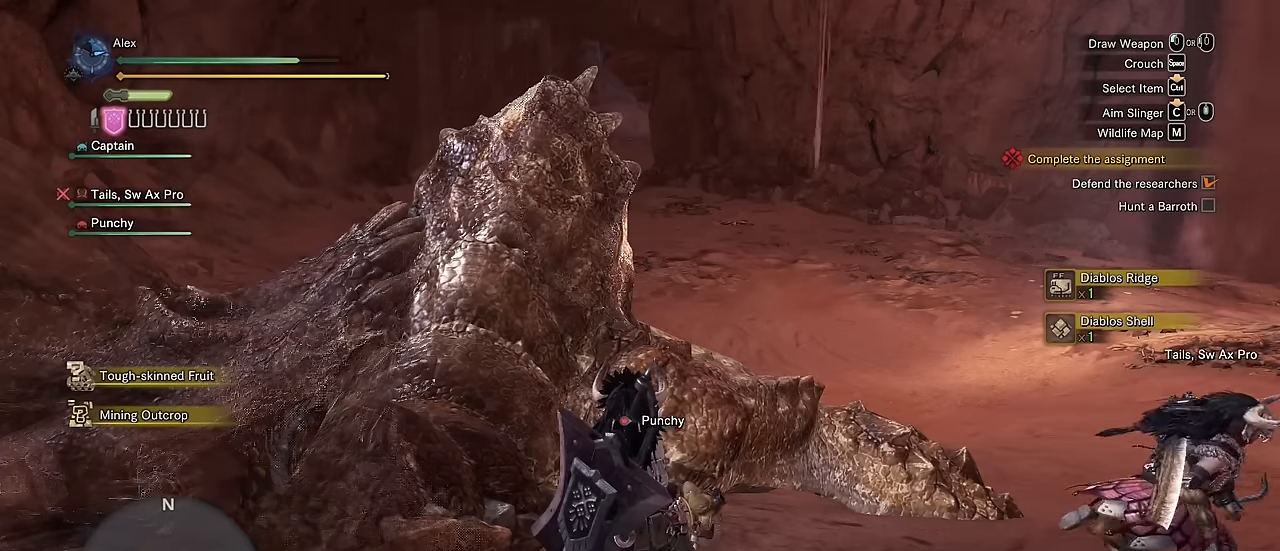
Gameplay with keyboard and mouse; each line is a JSON object with the keys and mouse buttons held at the frame after it. "events" lists presses ("down") and releases ("up") of "1", "2", "3", "4", "5", "a", "alt", "c", "caps_lock", "ctrl", "d", "e", "f", "g", "q", "r", "s", "shift", "space", "t", "tab", "v", "w", "x", "z", "mouse_left", "mouse_wheel" and "mouse_right" between this image and that frame as [ms after this image, input, new state], when the widget could be followed in between. "mouse_left", "mouse_wheel", "mouse_right" = the "left", "wheel", "right" buttons of the "mouse" list. No other keys are recorded. "wheel" means that the mouse wheel is clicked or scrolled. Not read: mouse_move.
{"keys": ["v"], "mouse": [], "events": []}
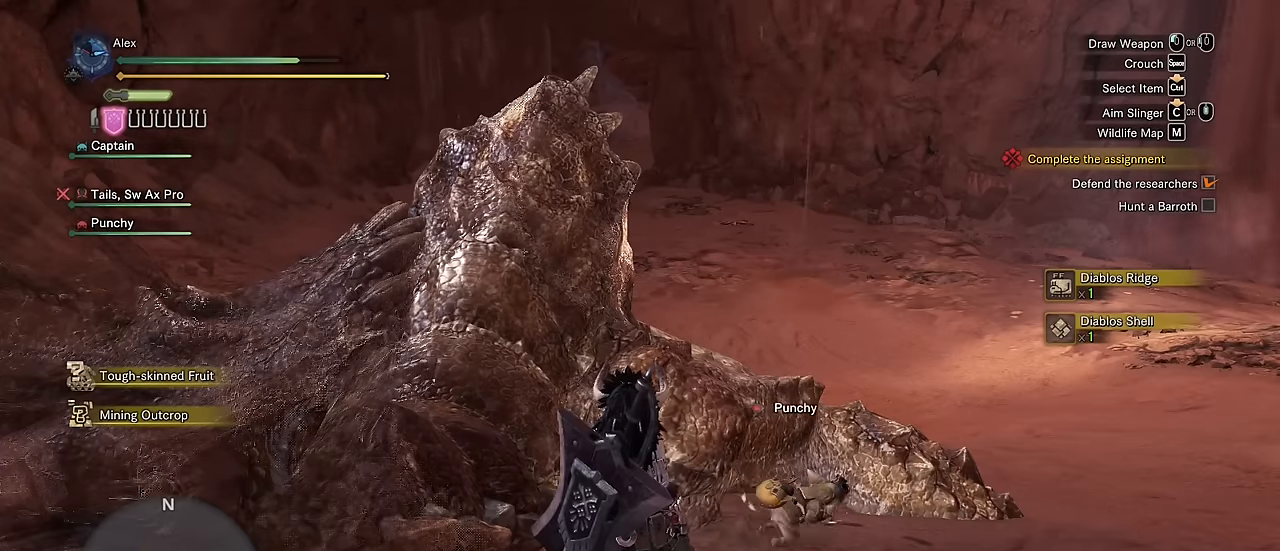
{"keys": ["shift", "v", "w"], "mouse": [], "events": [[150, "w", "down"], [333, "shift", "down"], [333, "v", "up"], [383, "v", "down"]]}
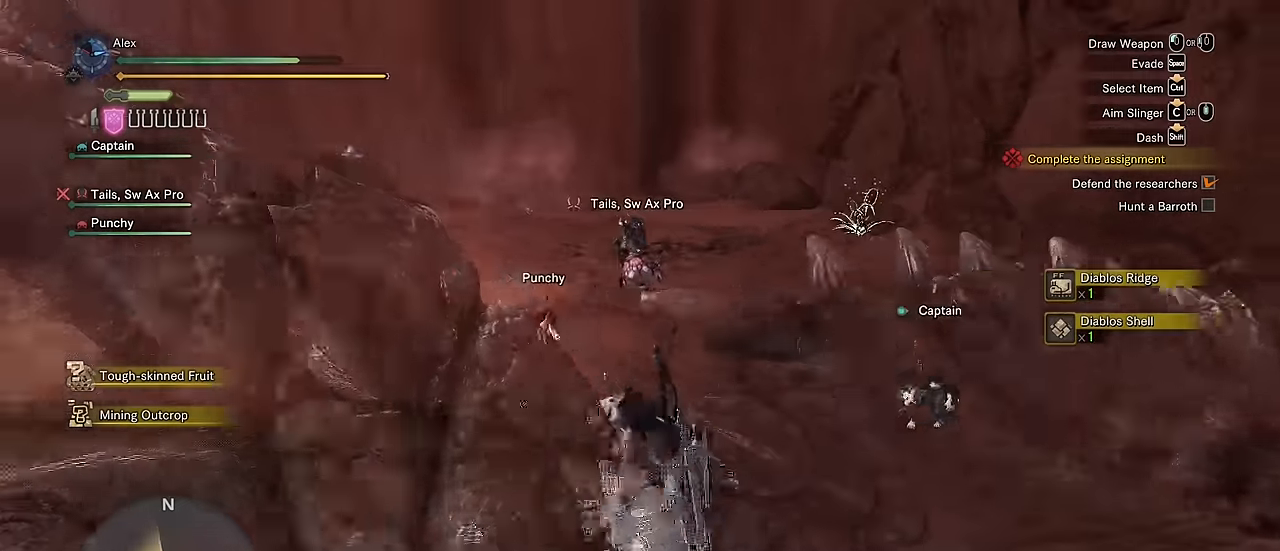
{"keys": ["shift", "v", "w"], "mouse": [], "events": []}
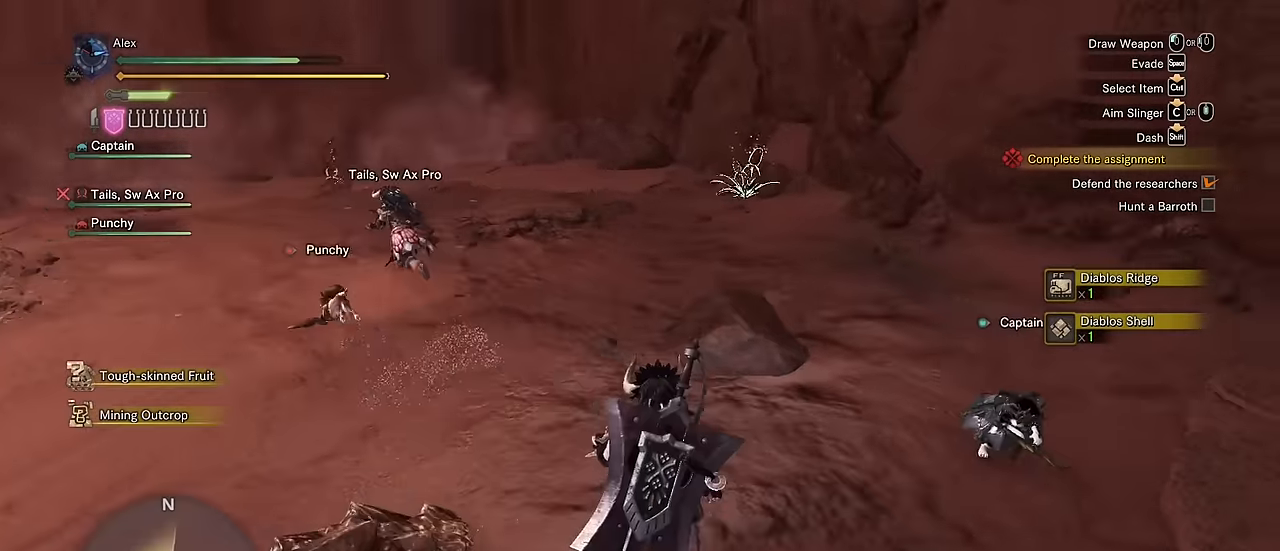
{"keys": ["shift", "w"], "mouse": [], "events": [[450, "v", "up"]]}
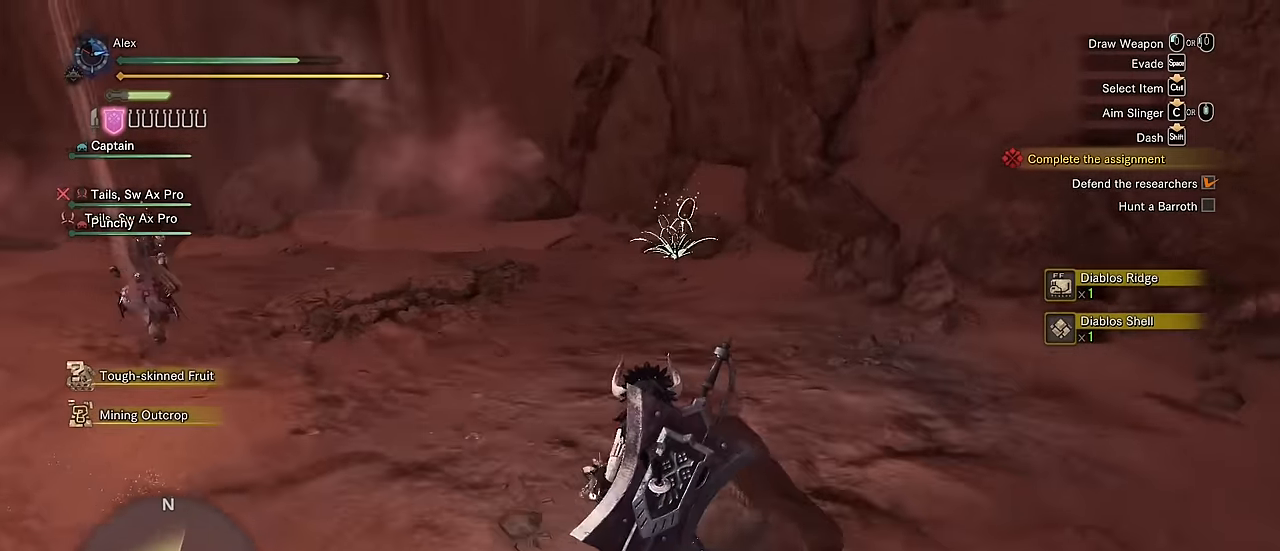
{"keys": ["shift", "w"], "mouse": [], "events": []}
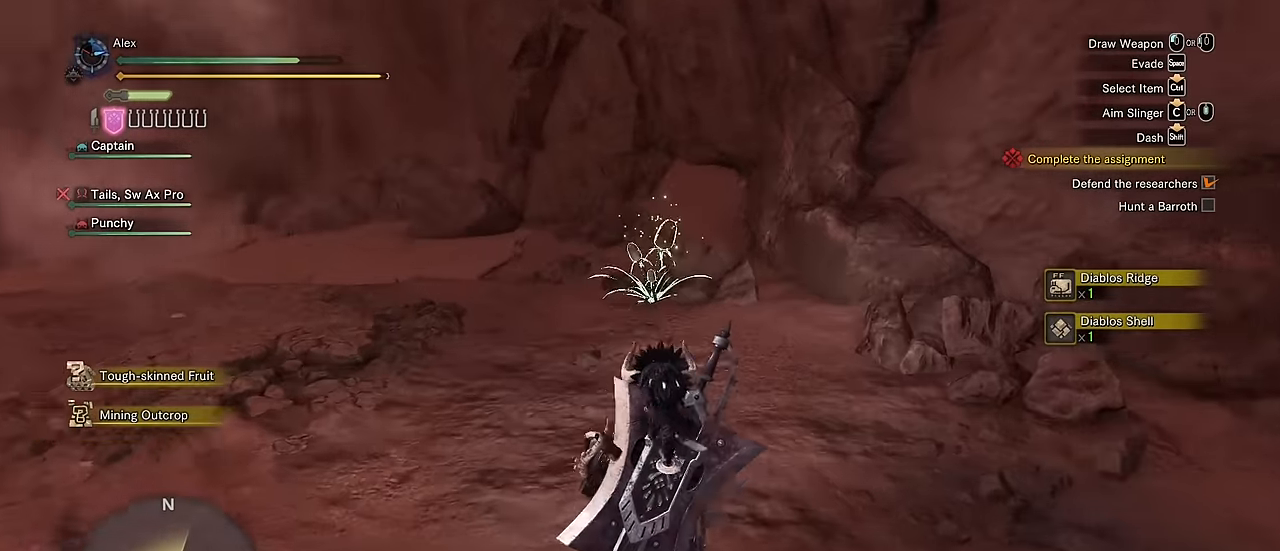
{"keys": ["shift", "w"], "mouse": [], "events": []}
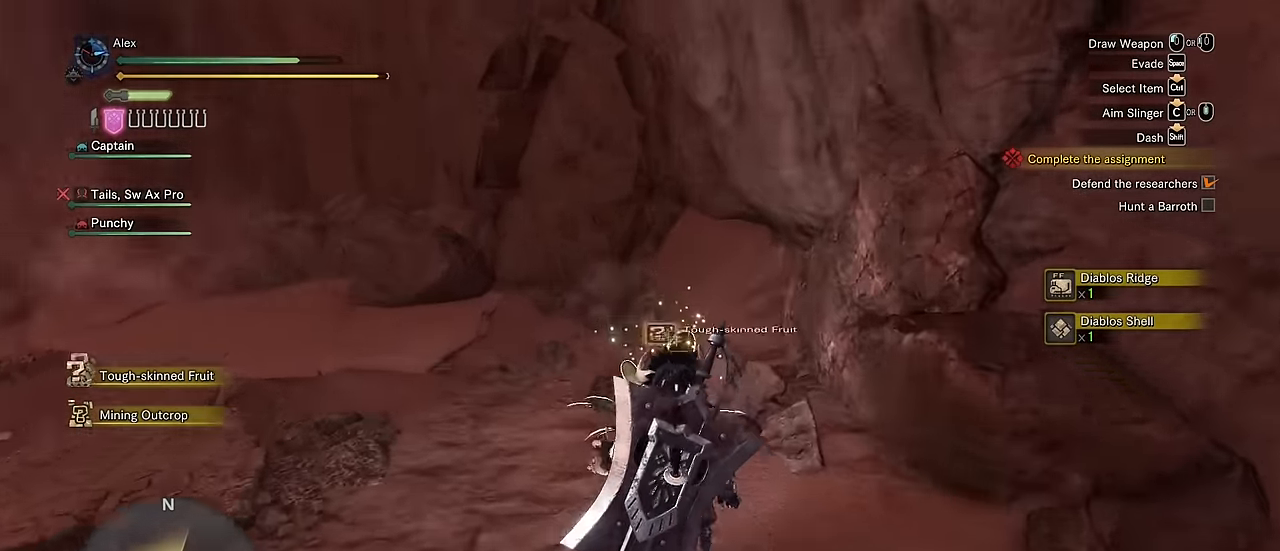
{"keys": ["f"], "mouse": [], "events": [[116, "f", "down"], [116, "w", "up"], [166, "shift", "up"]]}
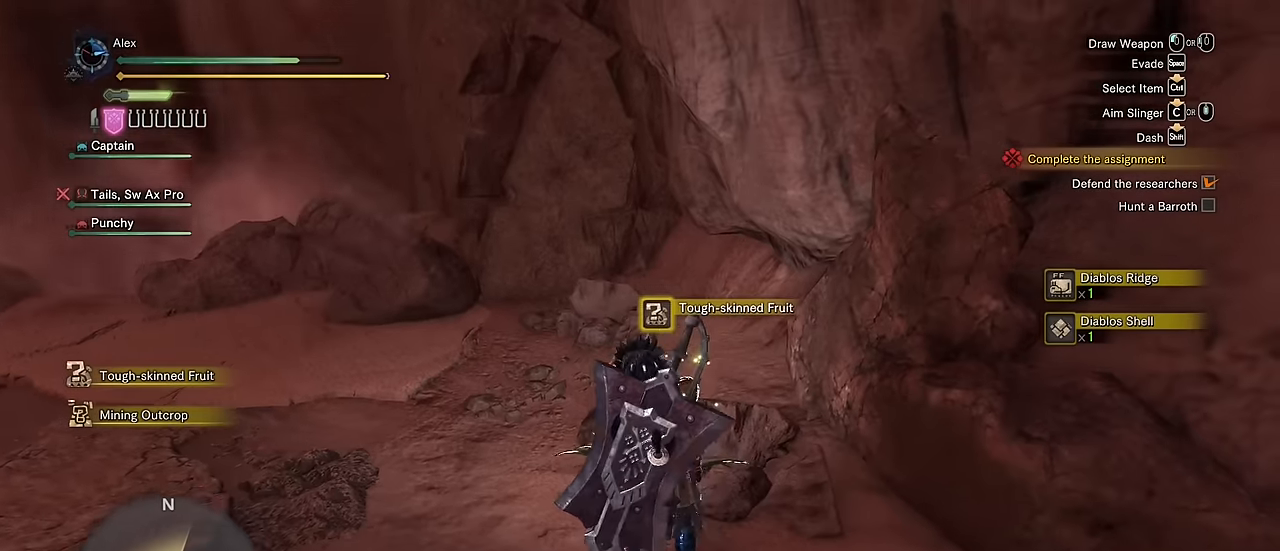
{"keys": ["f", "v"], "mouse": [], "events": [[333, "v", "down"]]}
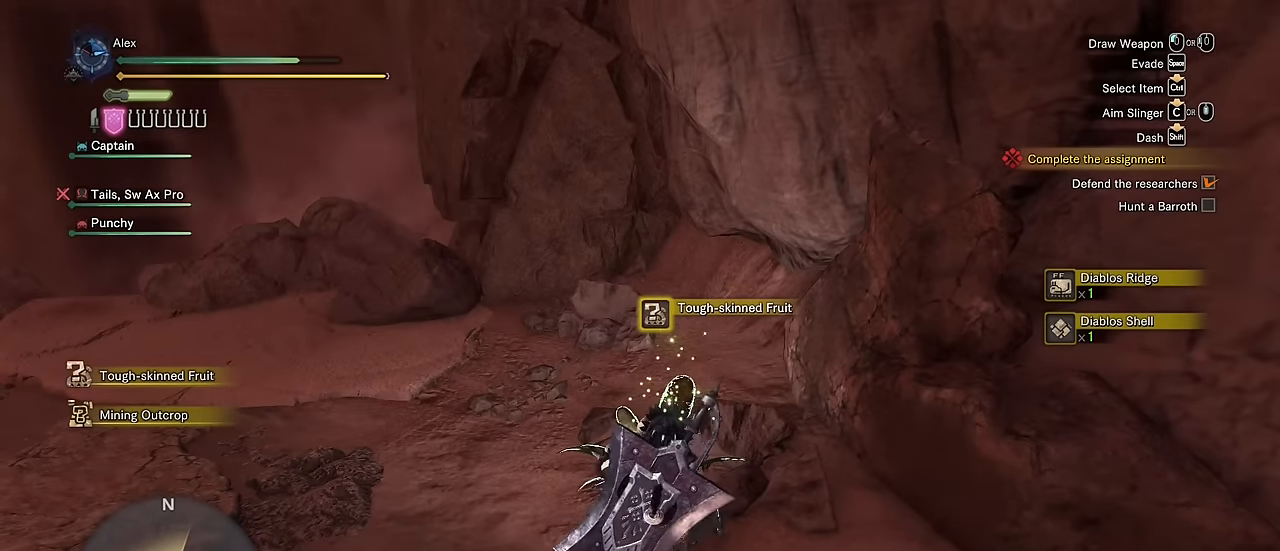
{"keys": ["f", "v"], "mouse": [], "events": []}
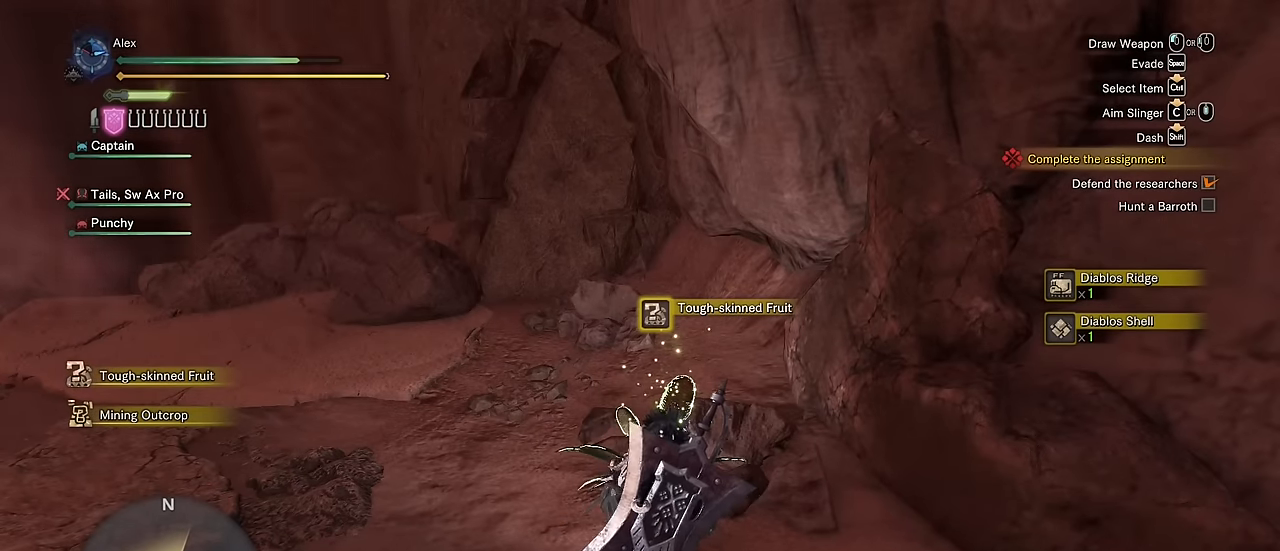
{"keys": ["f"], "mouse": [], "events": [[216, "v", "up"]]}
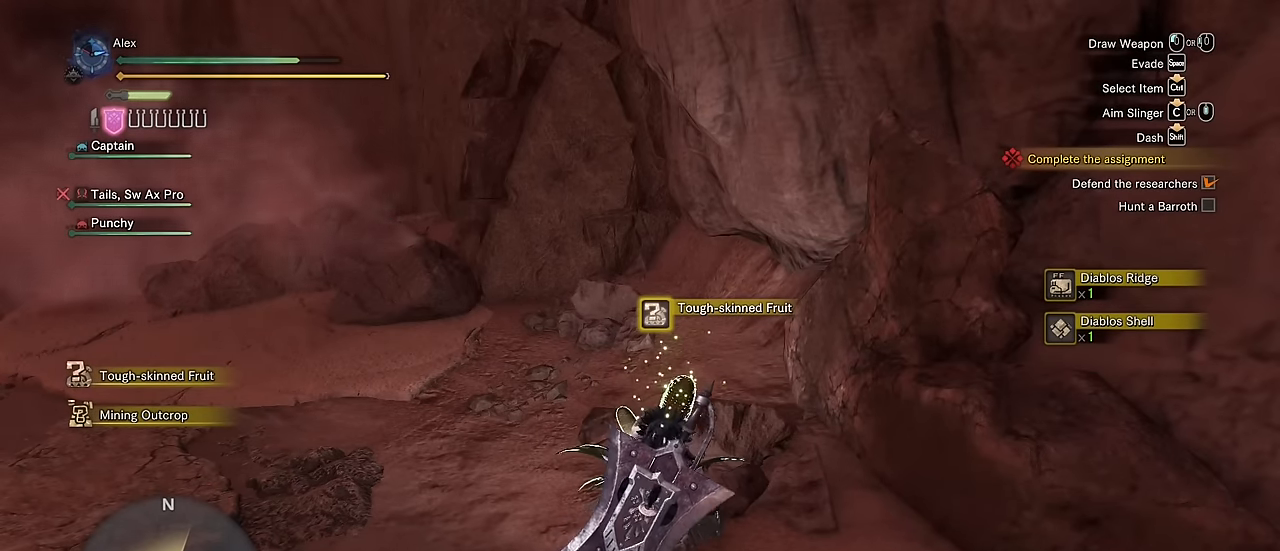
{"keys": ["f", "v"], "mouse": []}
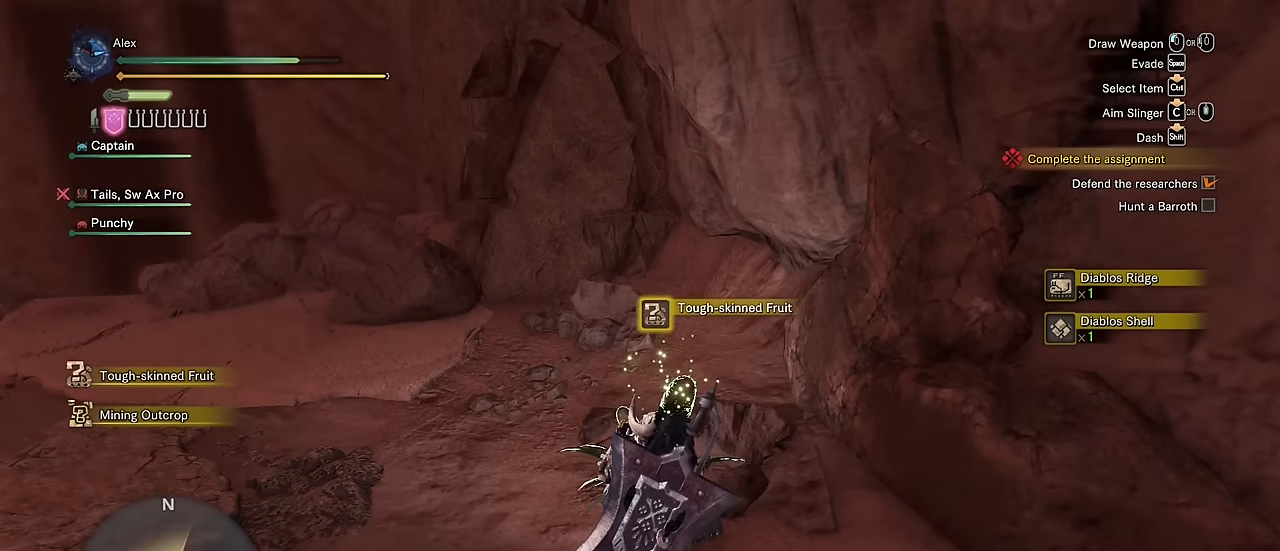
{"keys": ["f", "v"], "mouse": [], "events": []}
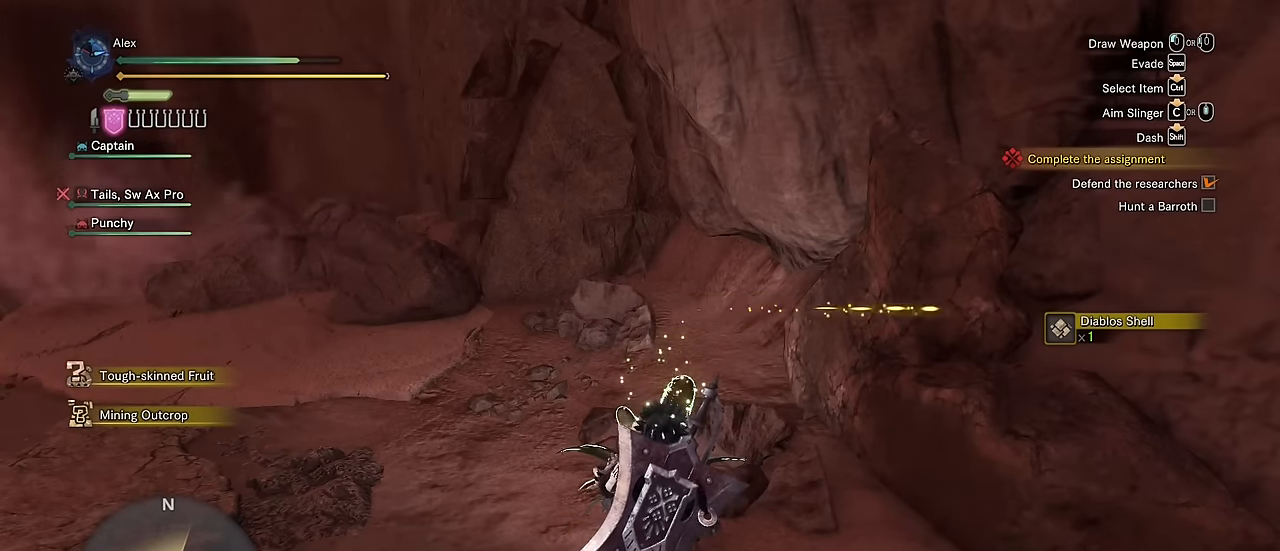
{"keys": ["f", "v"], "mouse": [], "events": []}
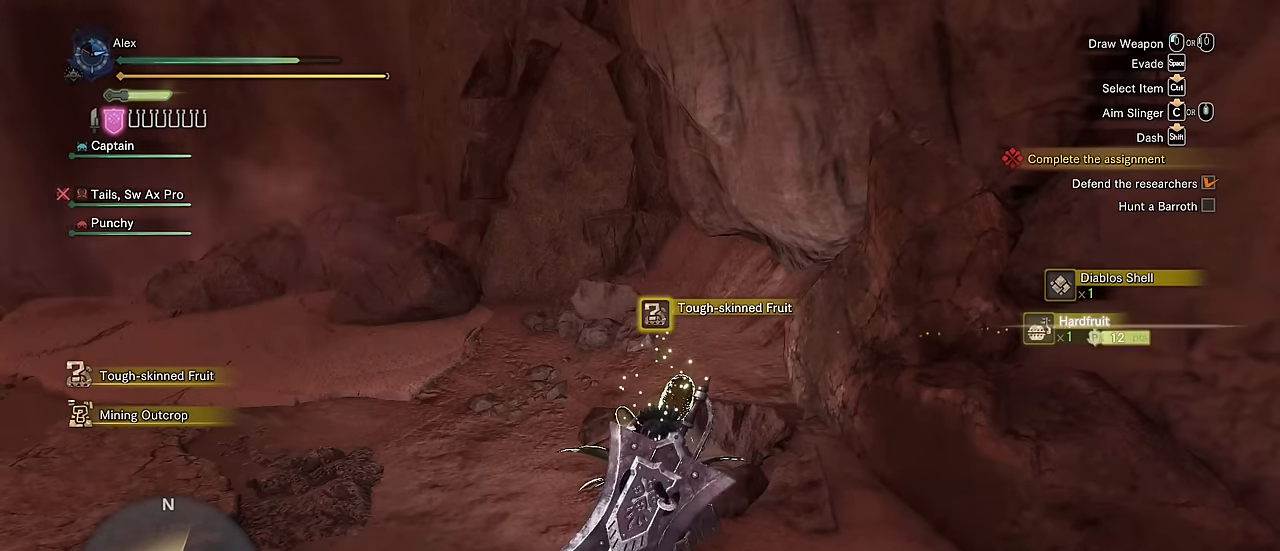
{"keys": ["f", "v"], "mouse": []}
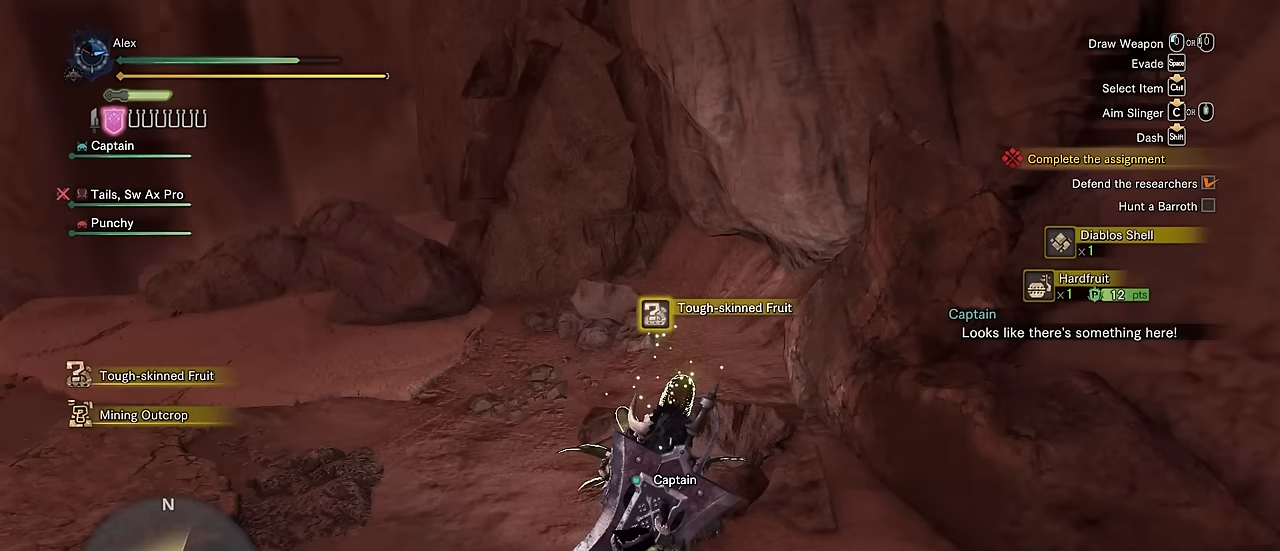
{"keys": ["f", "v"], "mouse": [], "events": []}
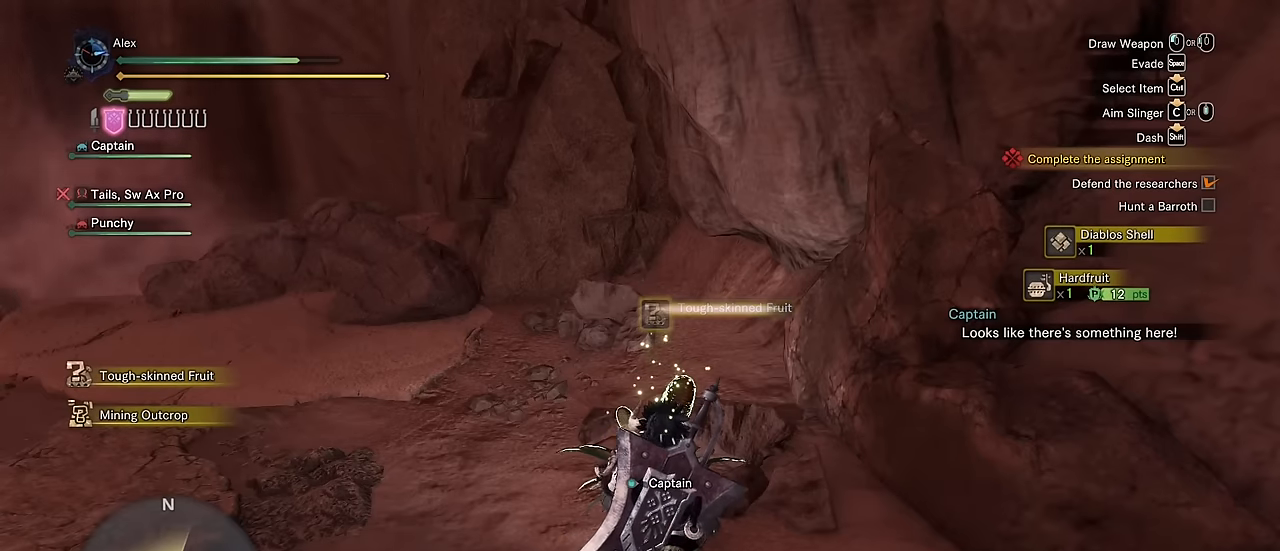
{"keys": ["f", "v"], "mouse": [], "events": []}
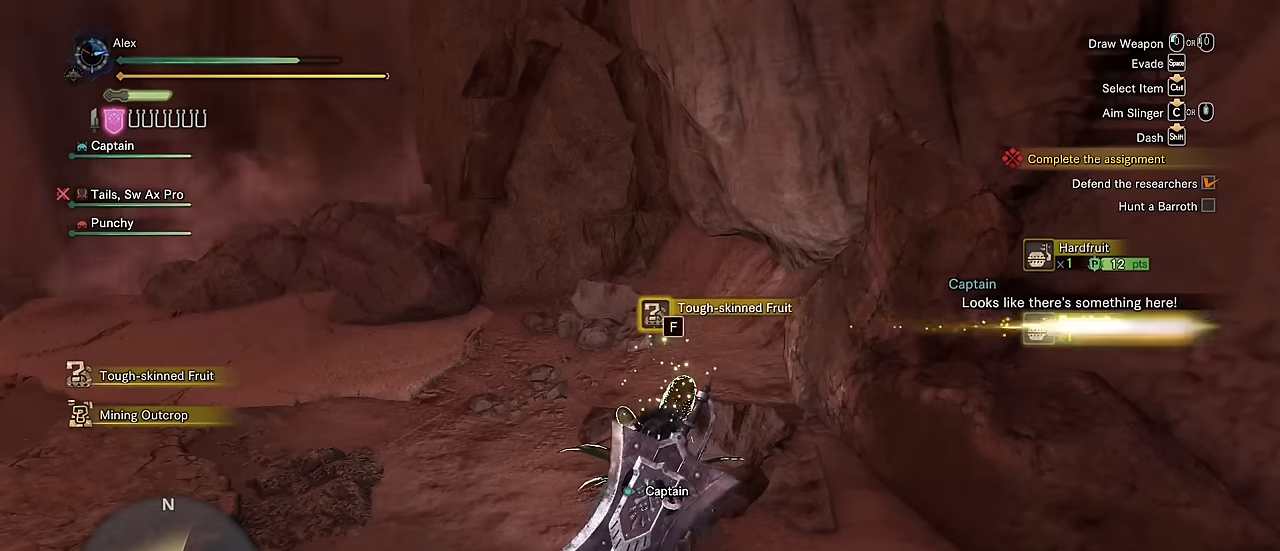
{"keys": ["f", "v"], "mouse": []}
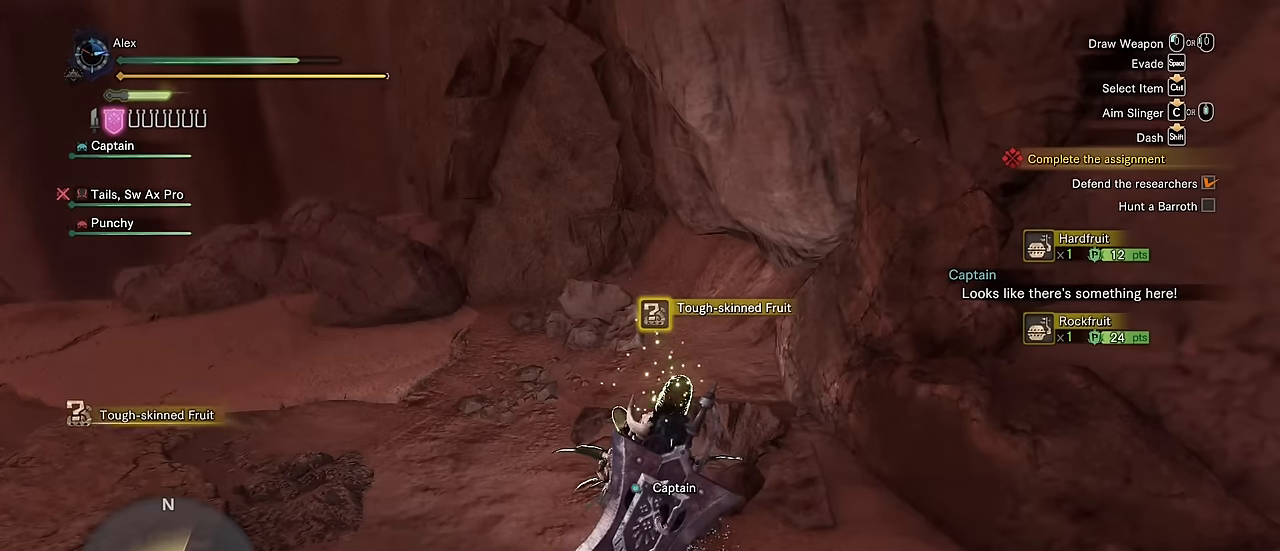
{"keys": ["f", "v"], "mouse": [], "events": []}
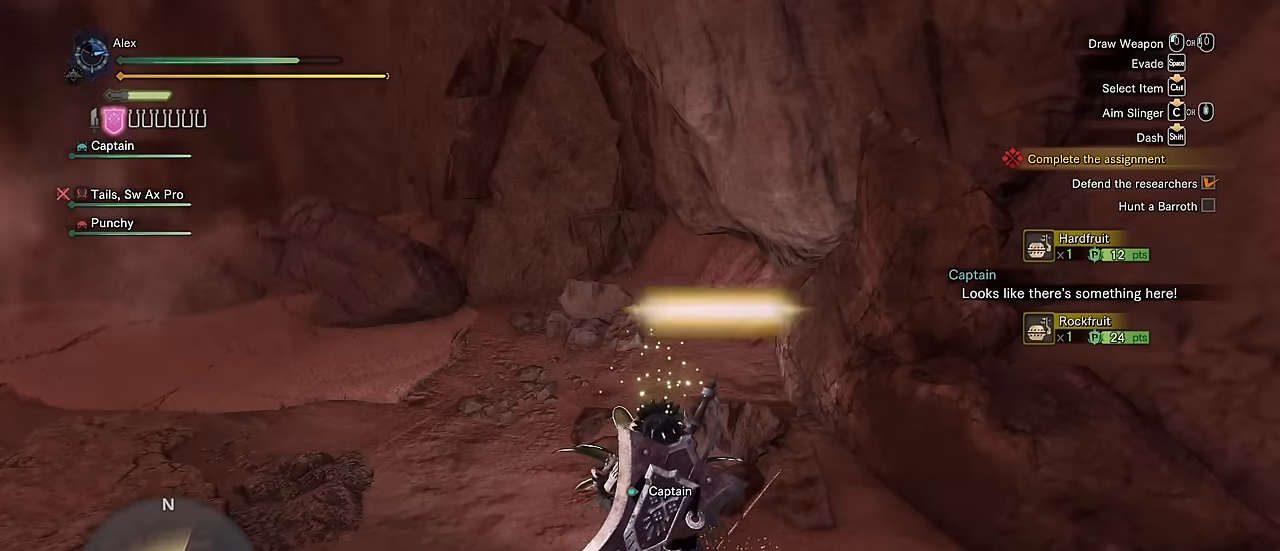
{"keys": ["f"], "mouse": [], "events": [[366, "v", "up"]]}
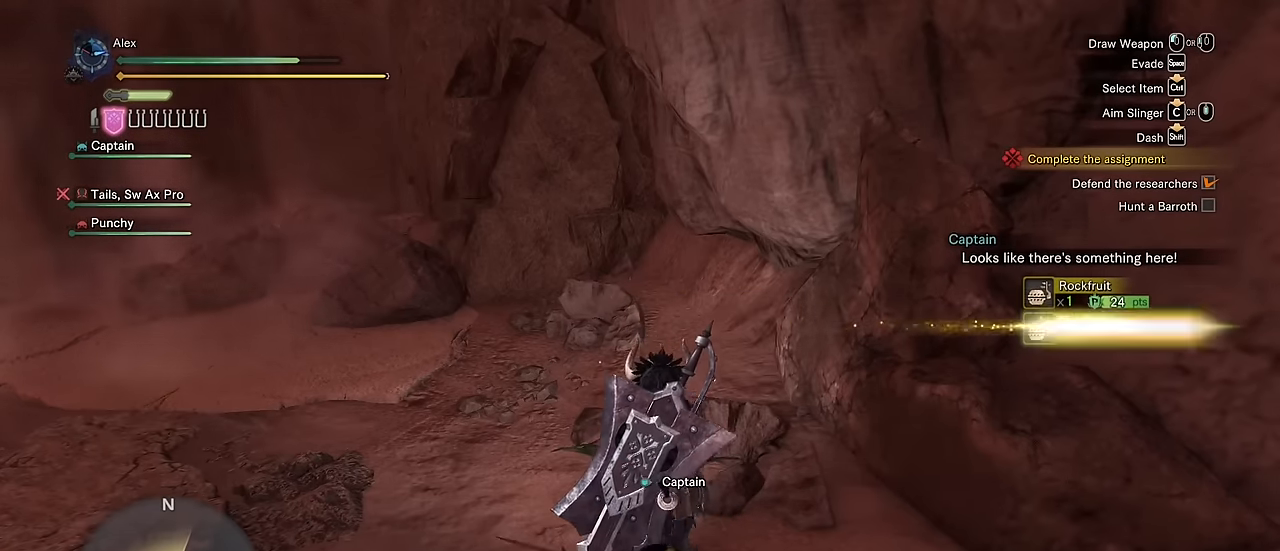
{"keys": ["a", "w"], "mouse": [], "events": [[100, "f", "up"], [333, "w", "down"], [383, "a", "down"]]}
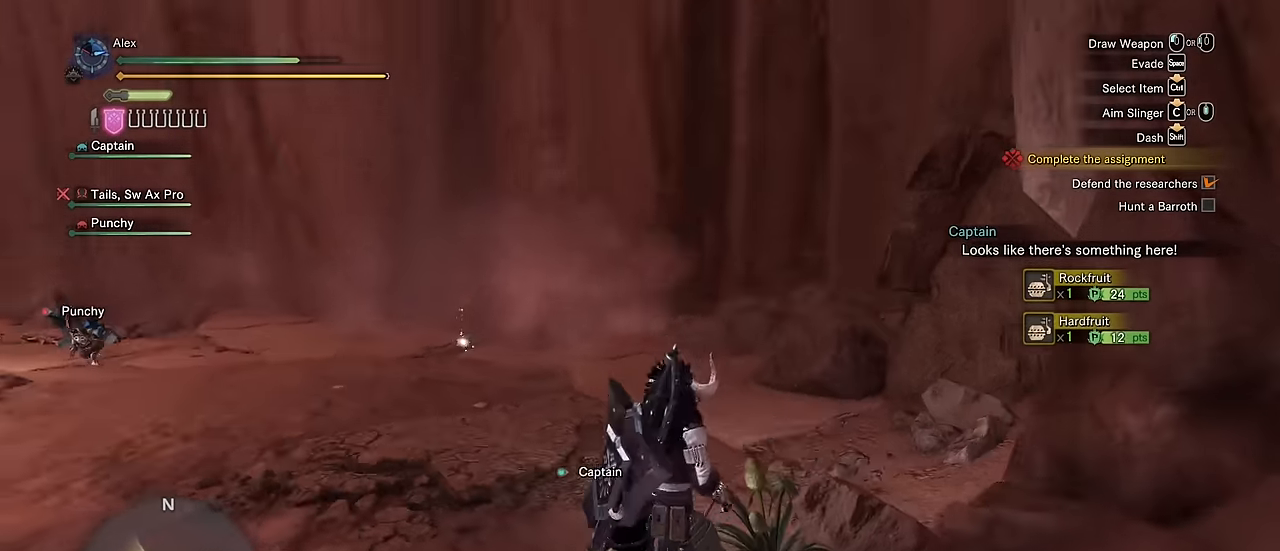
{"keys": ["a", "w"], "mouse": [], "events": []}
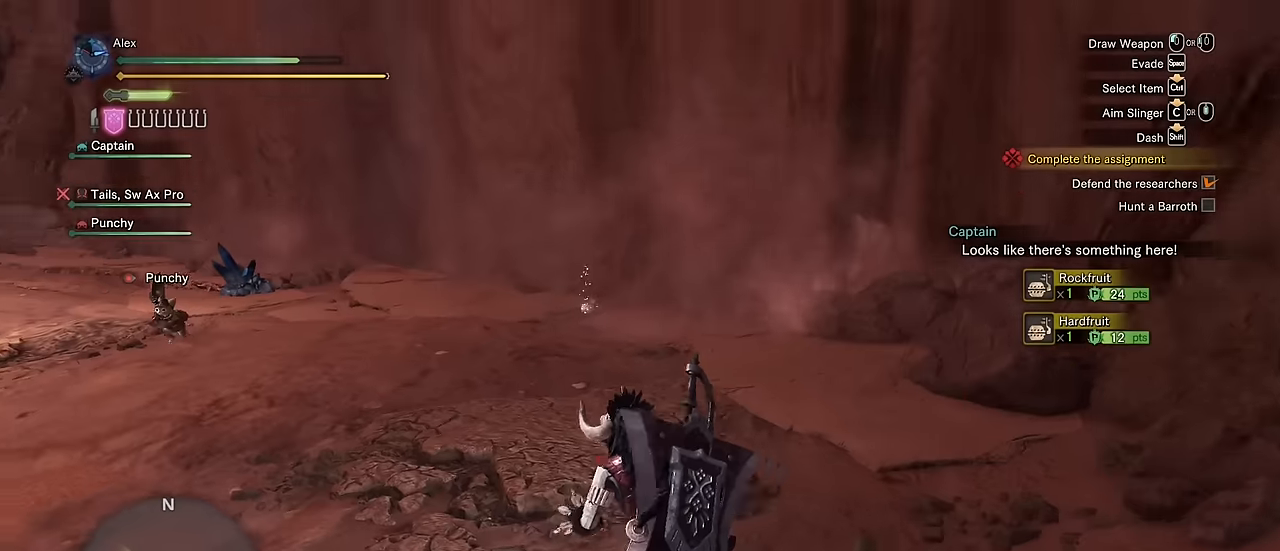
{"keys": ["v", "w"], "mouse": [], "events": [[117, "v", "down"], [317, "a", "up"]]}
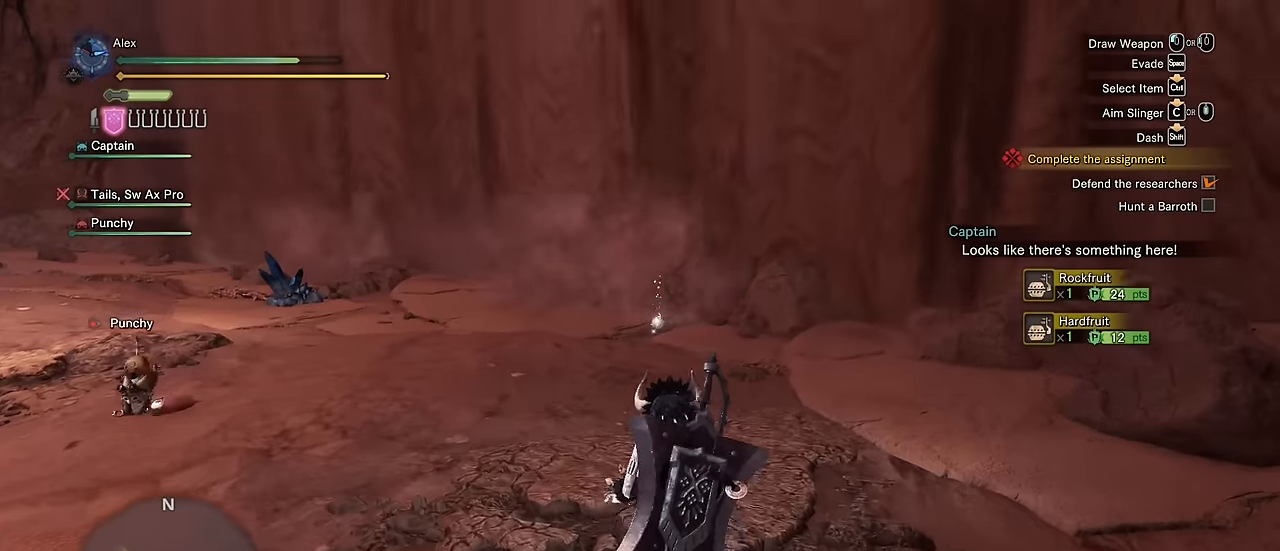
{"keys": ["v", "w"], "mouse": [], "events": []}
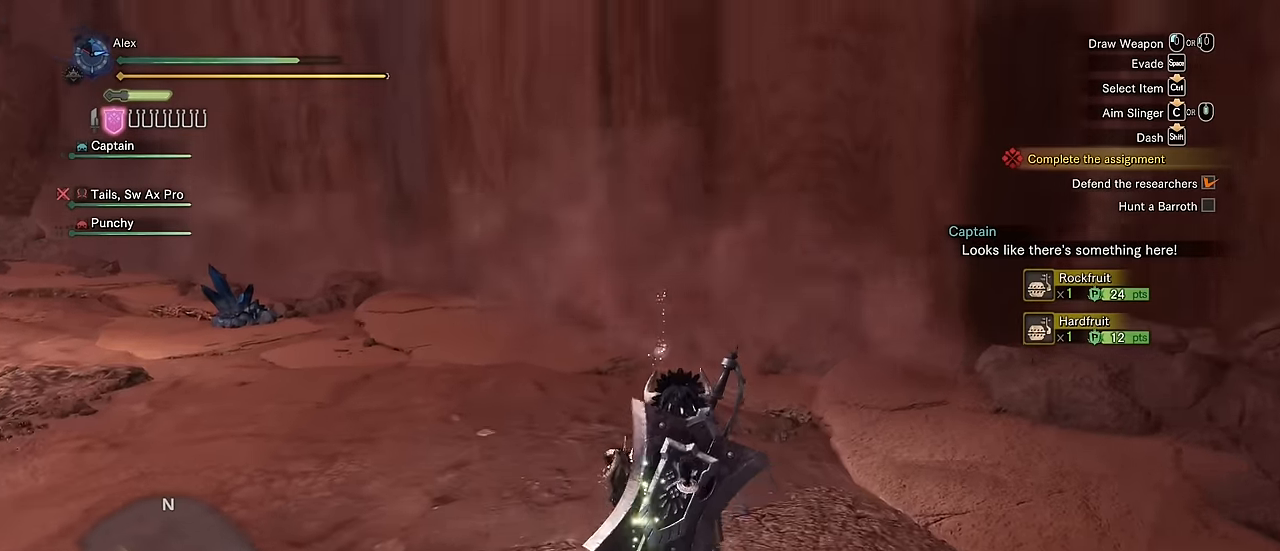
{"keys": ["v", "w"], "mouse": [], "events": []}
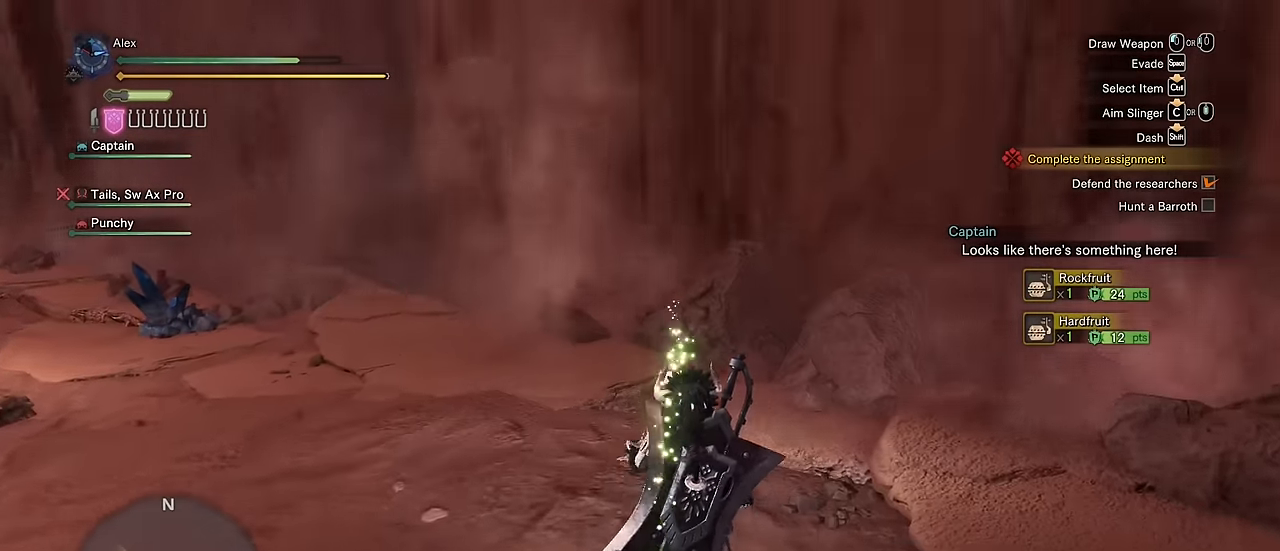
{"keys": ["w"], "mouse": [], "events": [[467, "v", "up"]]}
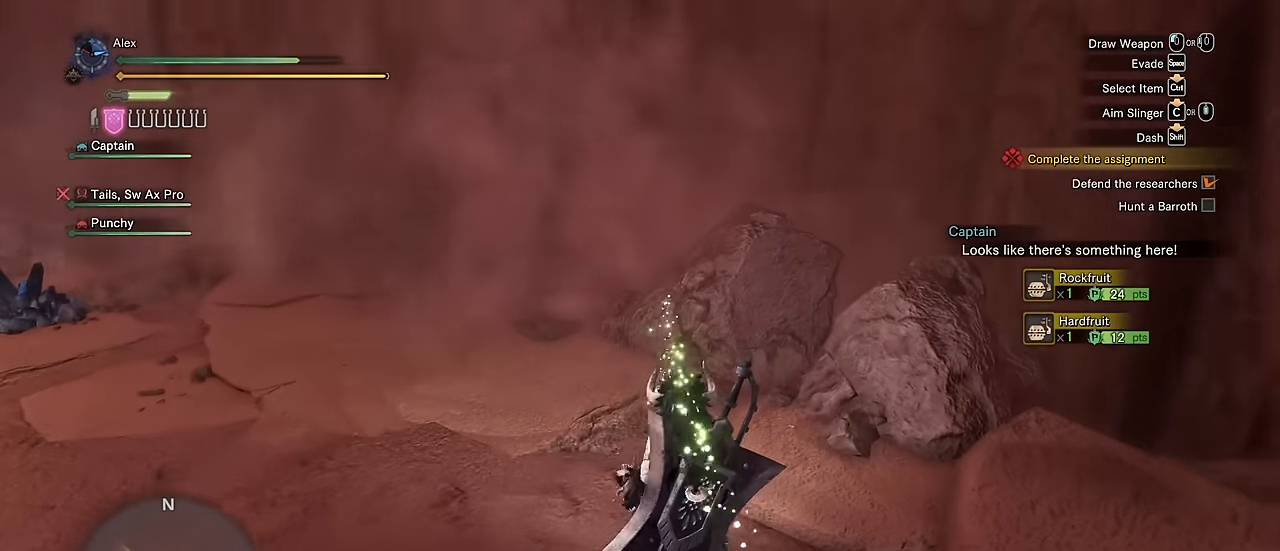
{"keys": ["f", "w"], "mouse": [], "events": [[200, "f", "down"], [300, "f", "up"], [334, "f", "down"], [434, "f", "up"], [484, "f", "down"]]}
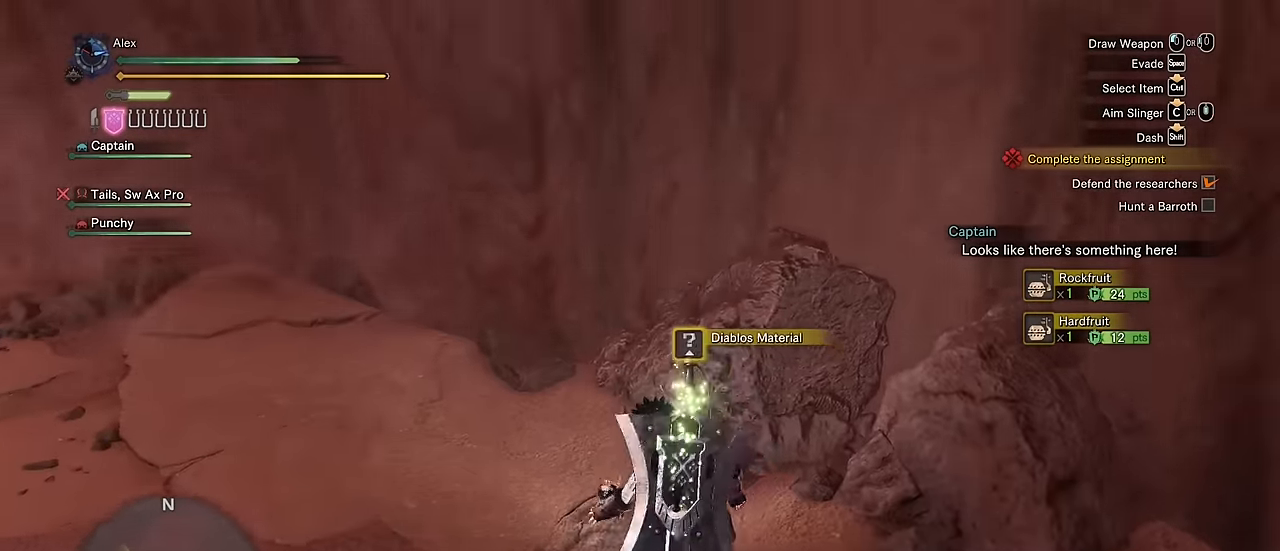
{"keys": ["a", "shift", "w"], "mouse": [], "events": [[84, "f", "up"], [117, "a", "down"], [267, "shift", "down"]]}
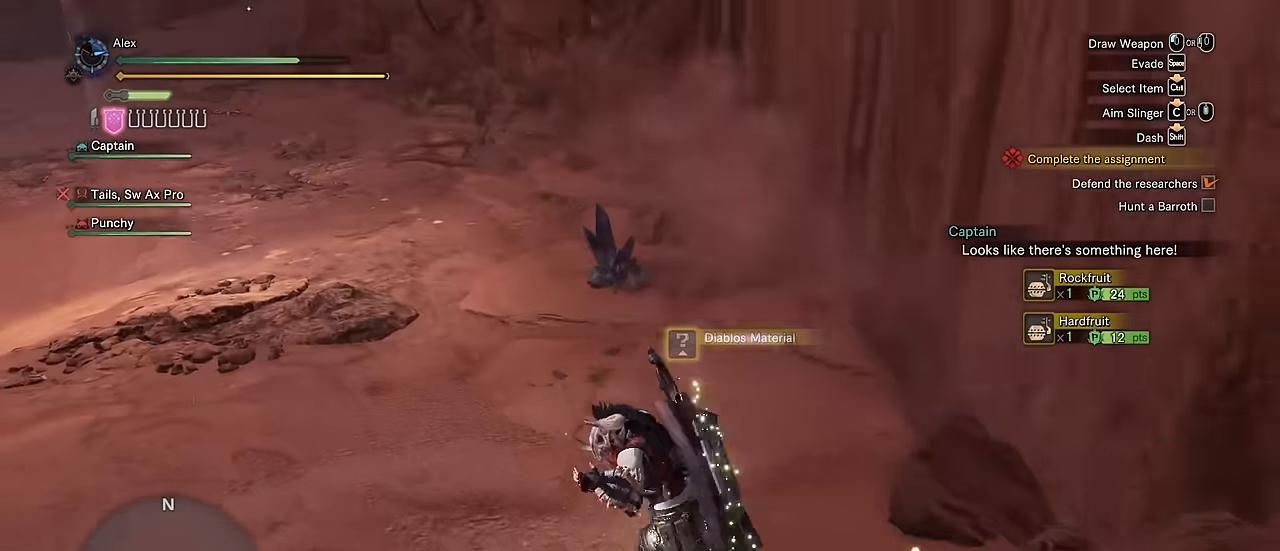
{"keys": ["shift", "w"], "mouse": [], "events": [[200, "a", "up"]]}
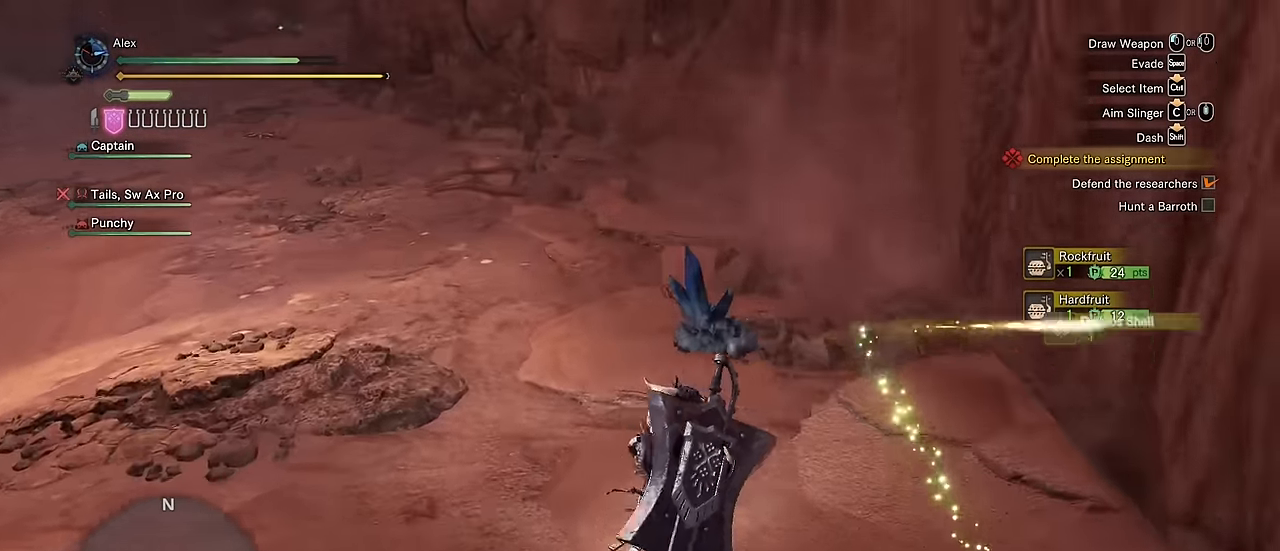
{"keys": ["shift", "w"], "mouse": [], "events": []}